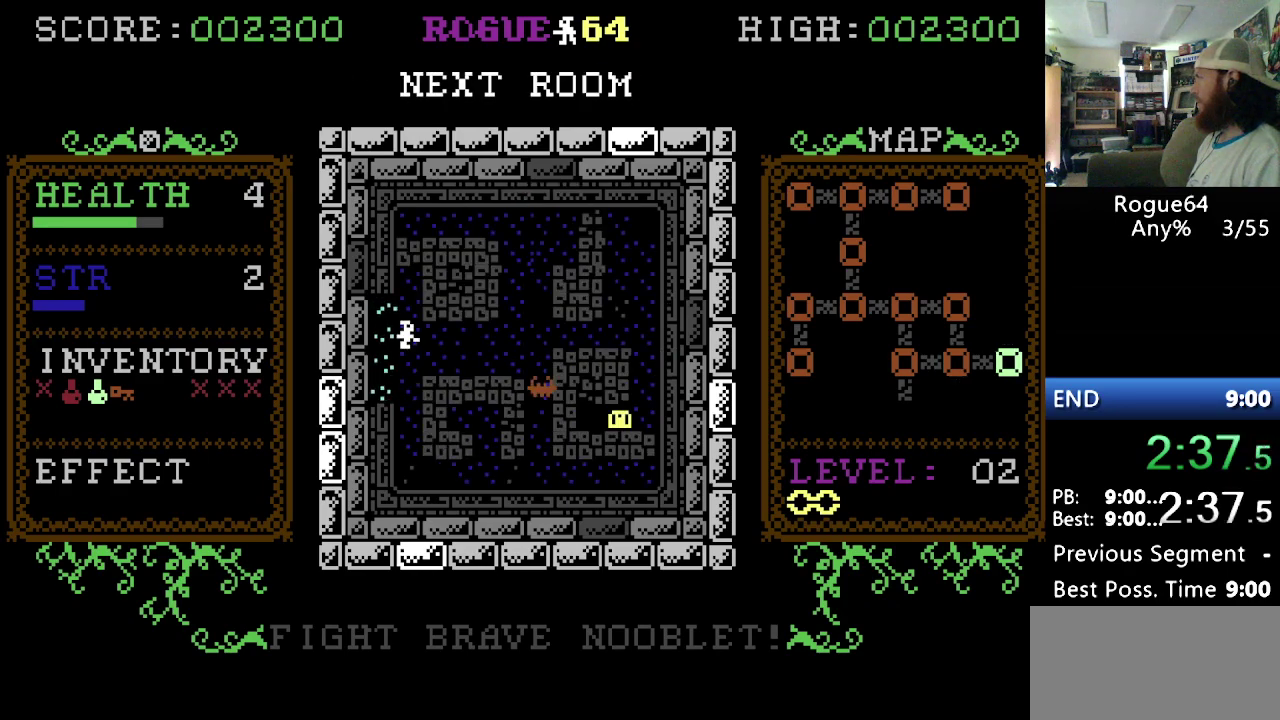
Gameplay with a controller (Nintendo layout); each line is a JSON object with the inputs held at the frame after it. "events" lists button and stick changes between this image and that frame as [ms after this image, input, new state], when the widget could be followed in between. Not read: DPAD_DOWN L3 R3.
{"buttons": [], "events": []}
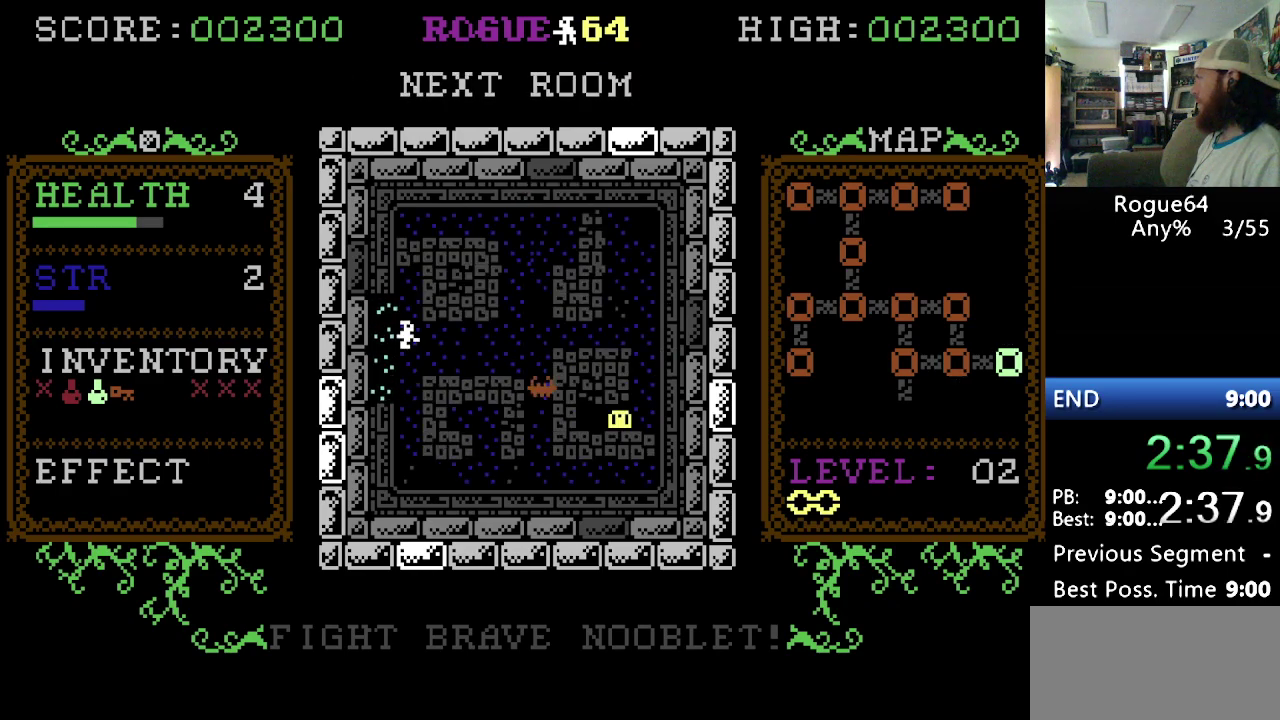
{"buttons": ["DPAD_LEFT"], "events": [[172, "DPAD_LEFT", "down"]]}
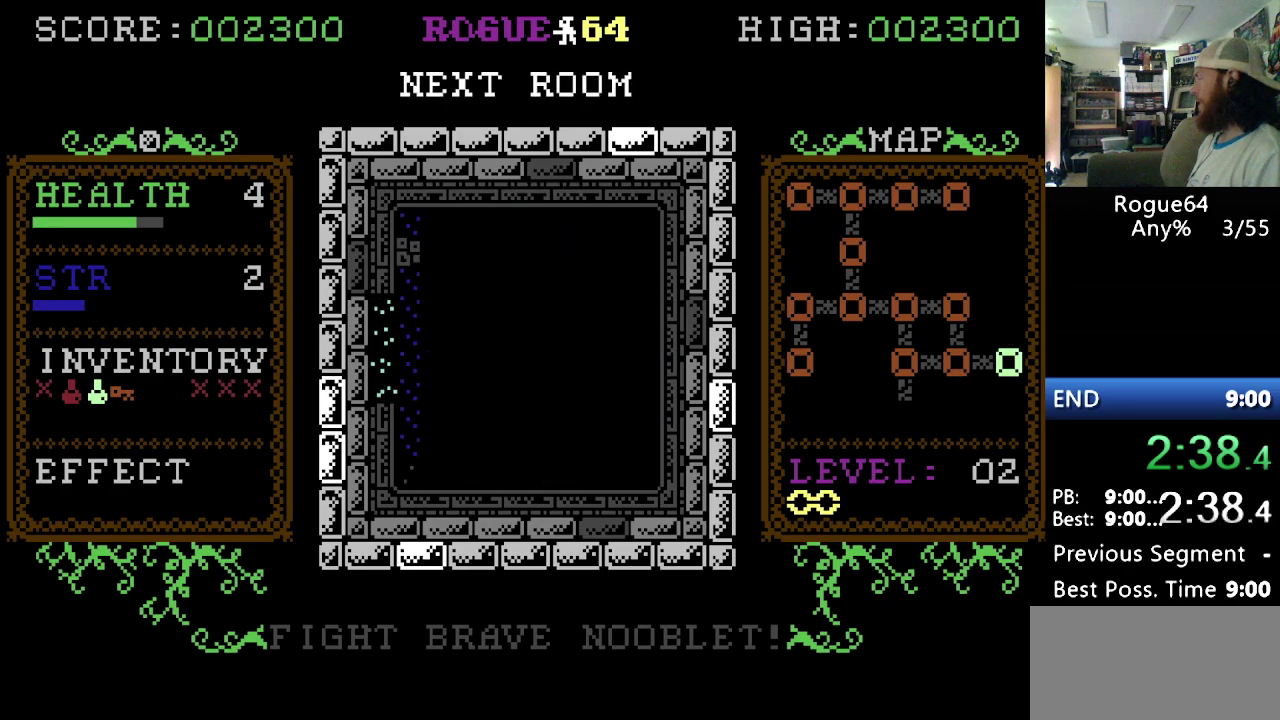
{"buttons": ["DPAD_LEFT"], "events": []}
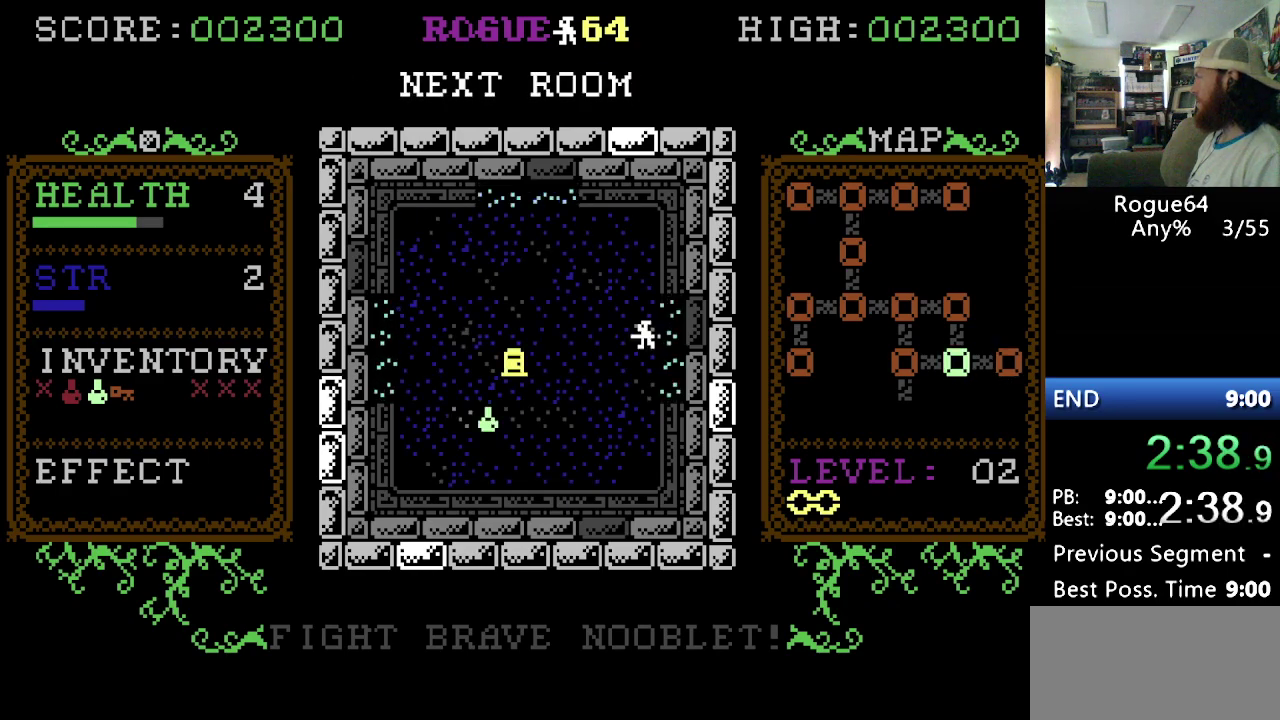
{"buttons": ["DPAD_LEFT"], "events": []}
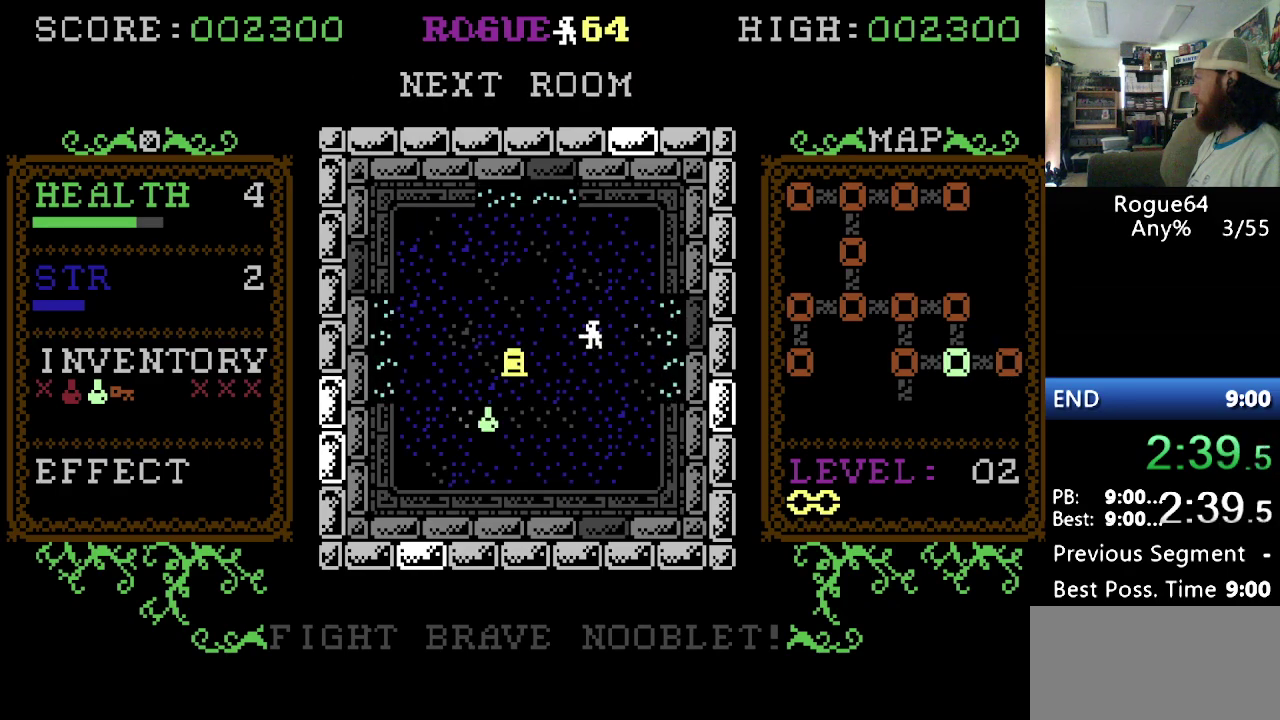
{"buttons": [], "events": [[258, "DPAD_LEFT", "up"]]}
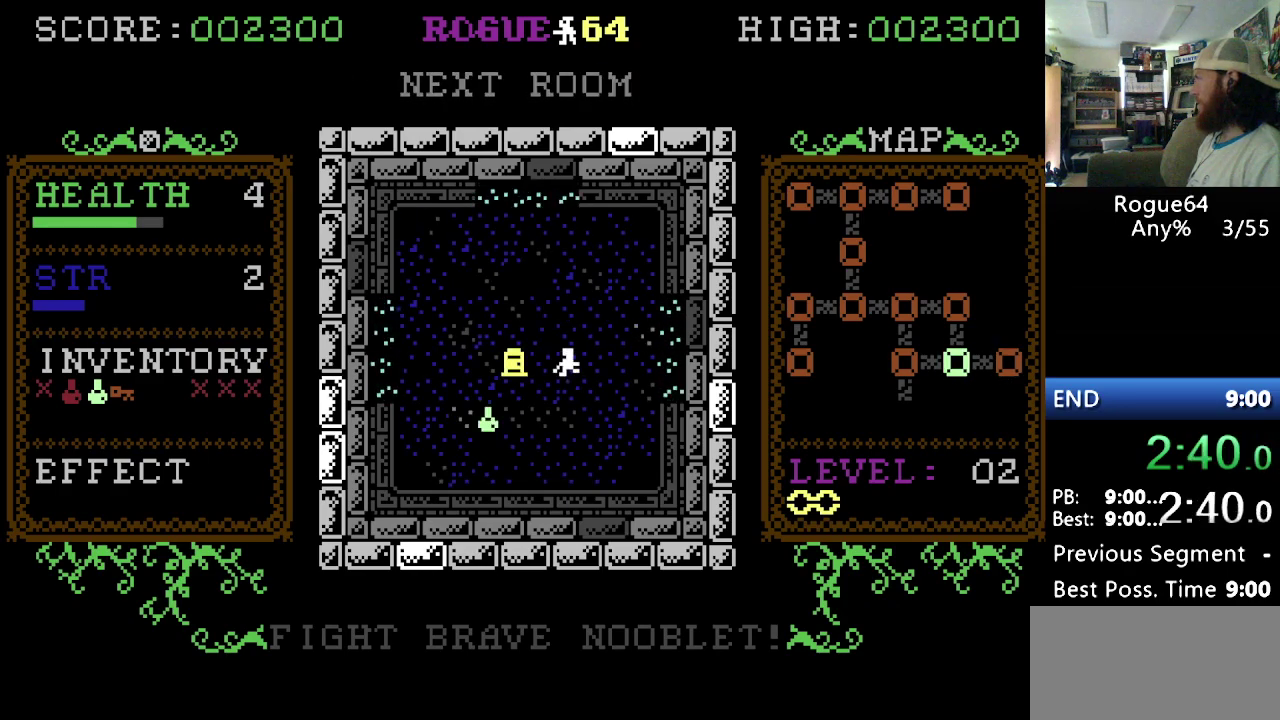
{"buttons": [], "events": []}
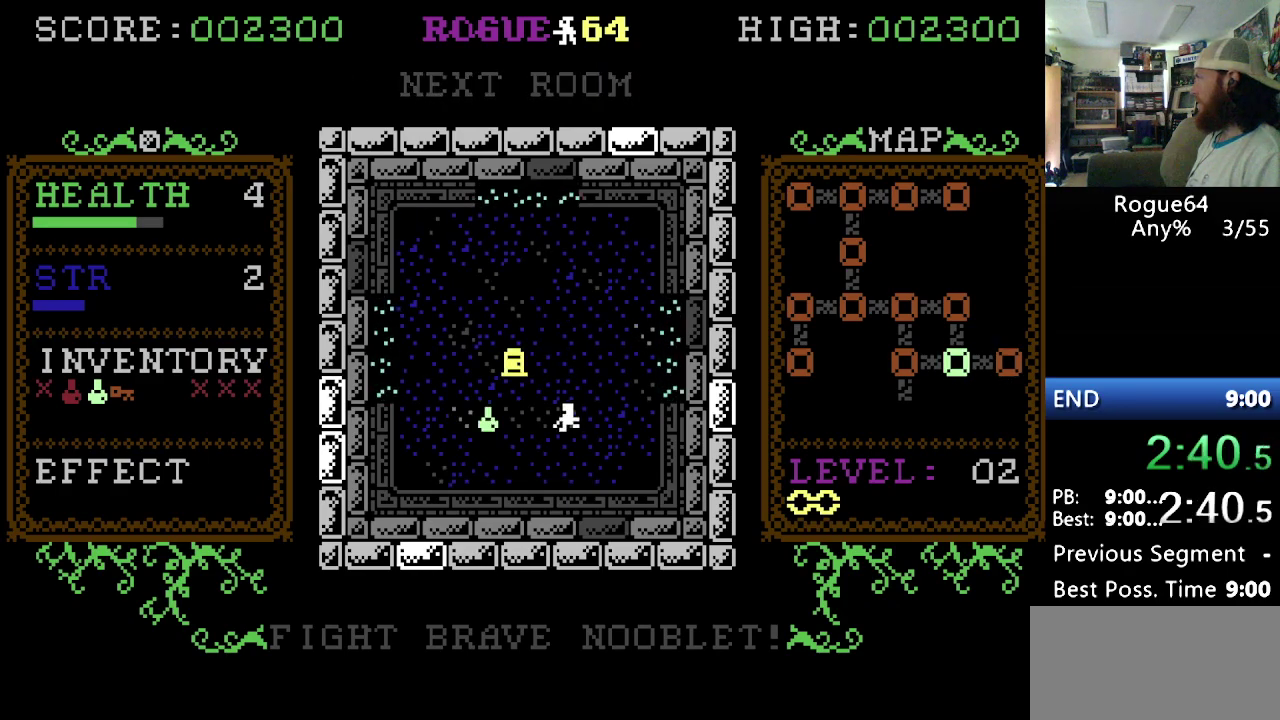
{"buttons": ["DPAD_LEFT"], "events": [[34, "DPAD_LEFT", "down"]]}
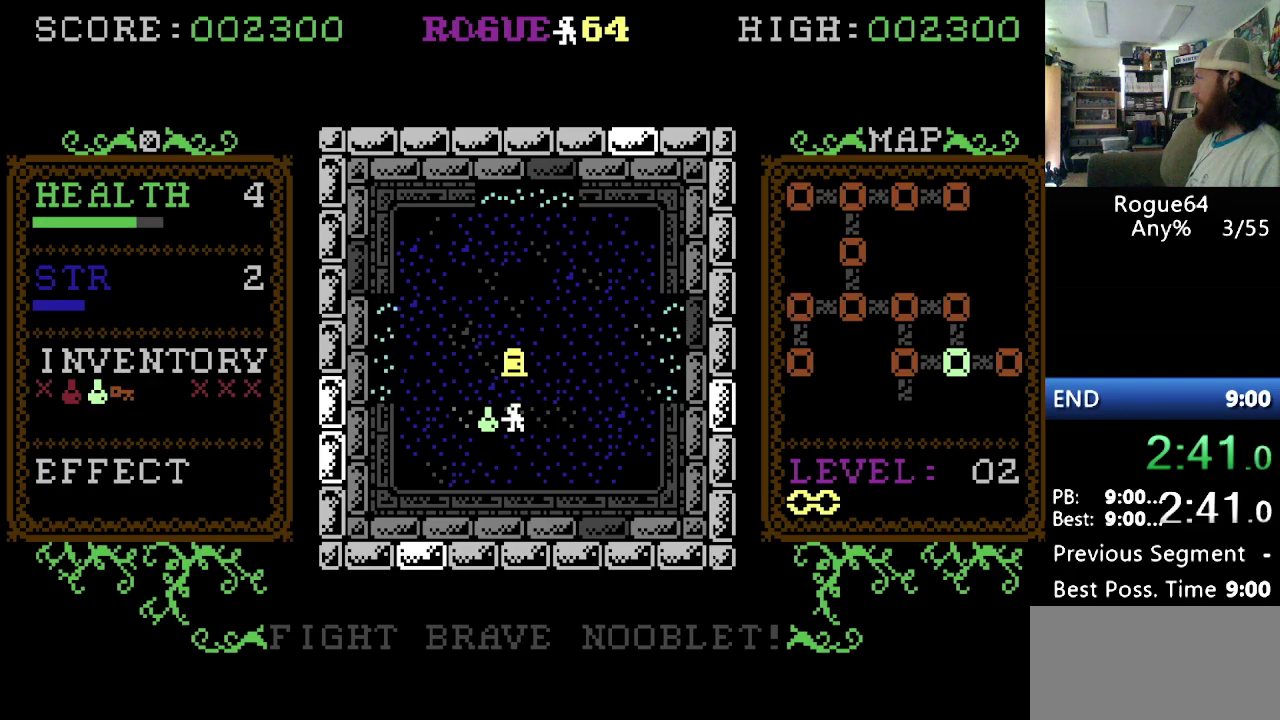
{"buttons": [], "events": [[276, "DPAD_LEFT", "up"], [293, "DPAD_RIGHT", "down"], [500, "DPAD_RIGHT", "up"]]}
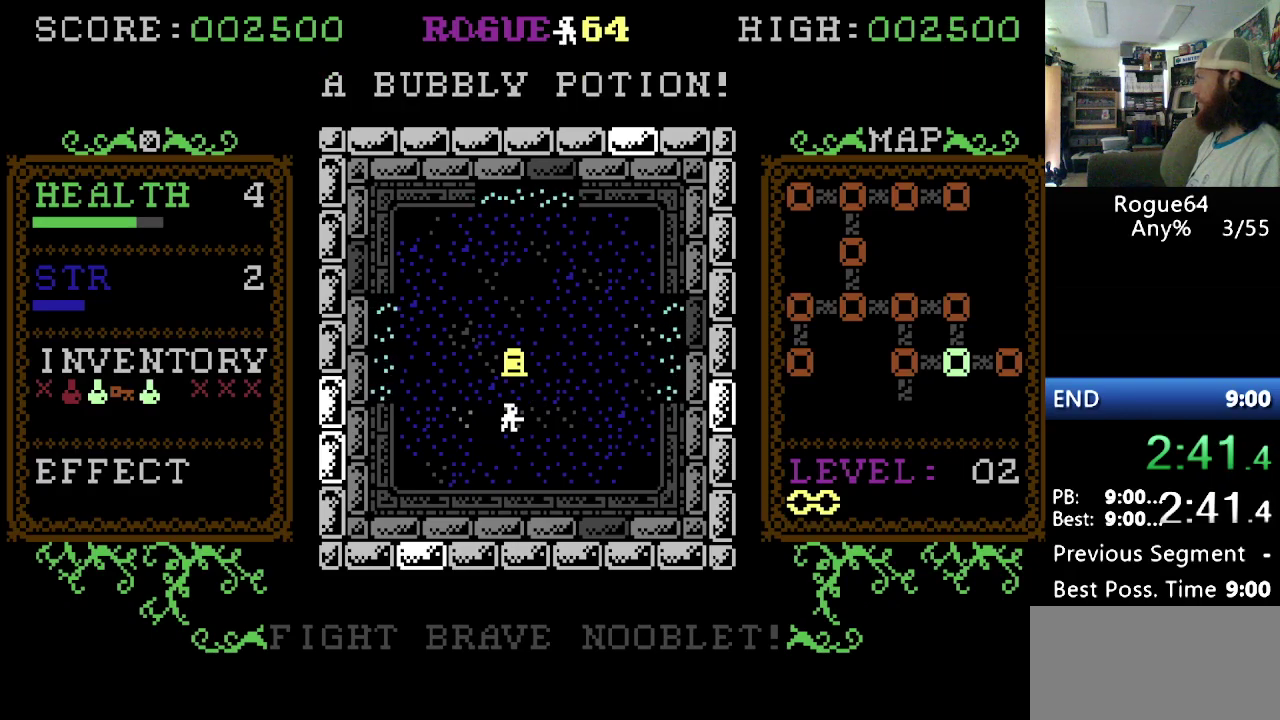
{"buttons": [], "events": []}
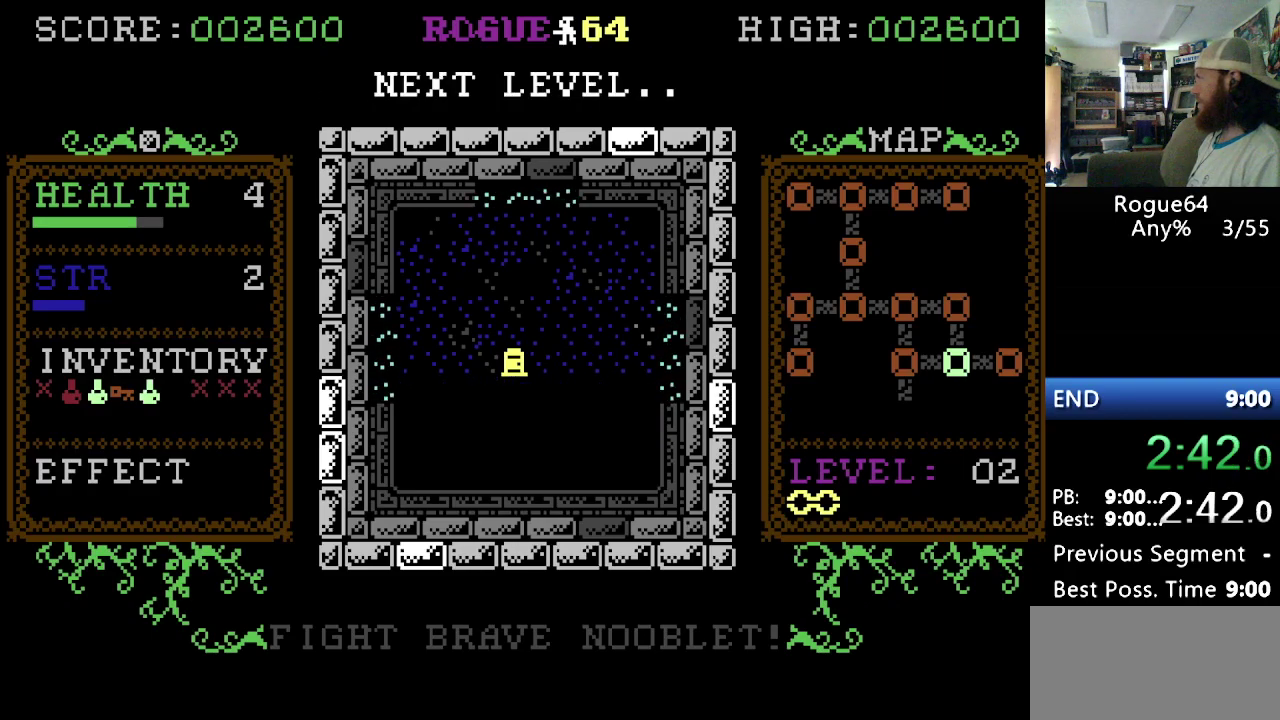
{"buttons": [], "events": []}
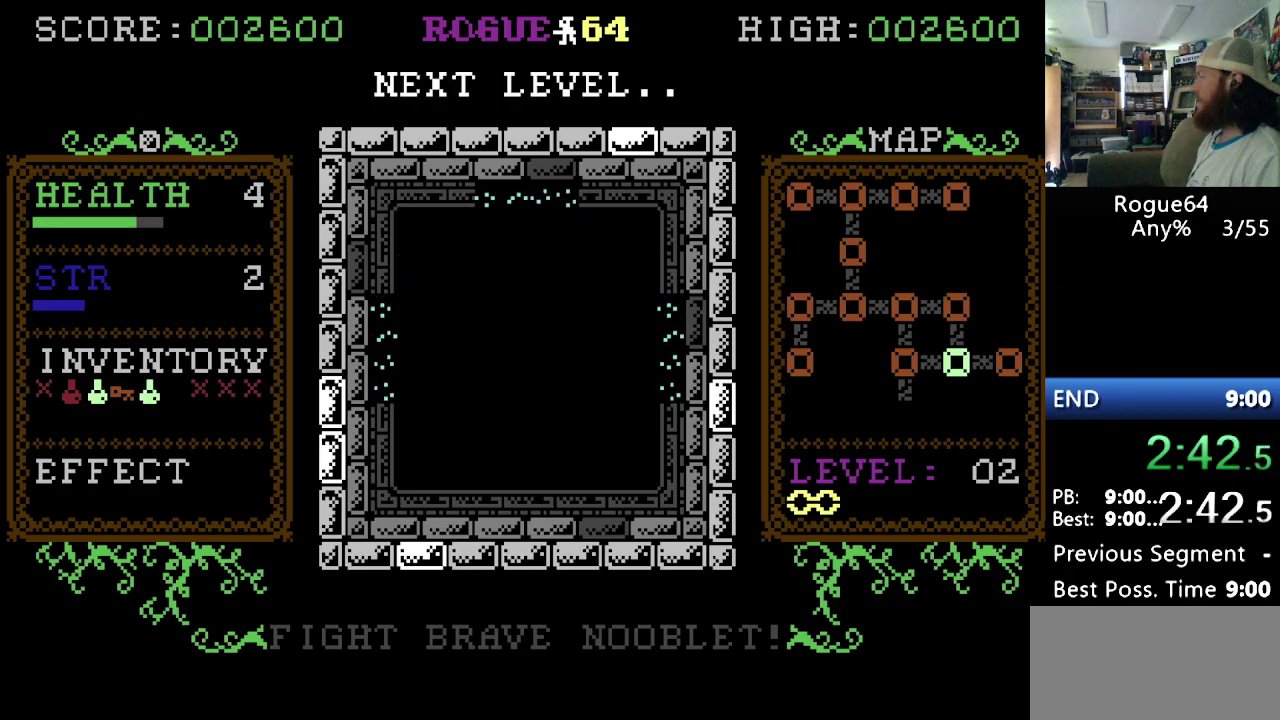
{"buttons": [], "events": []}
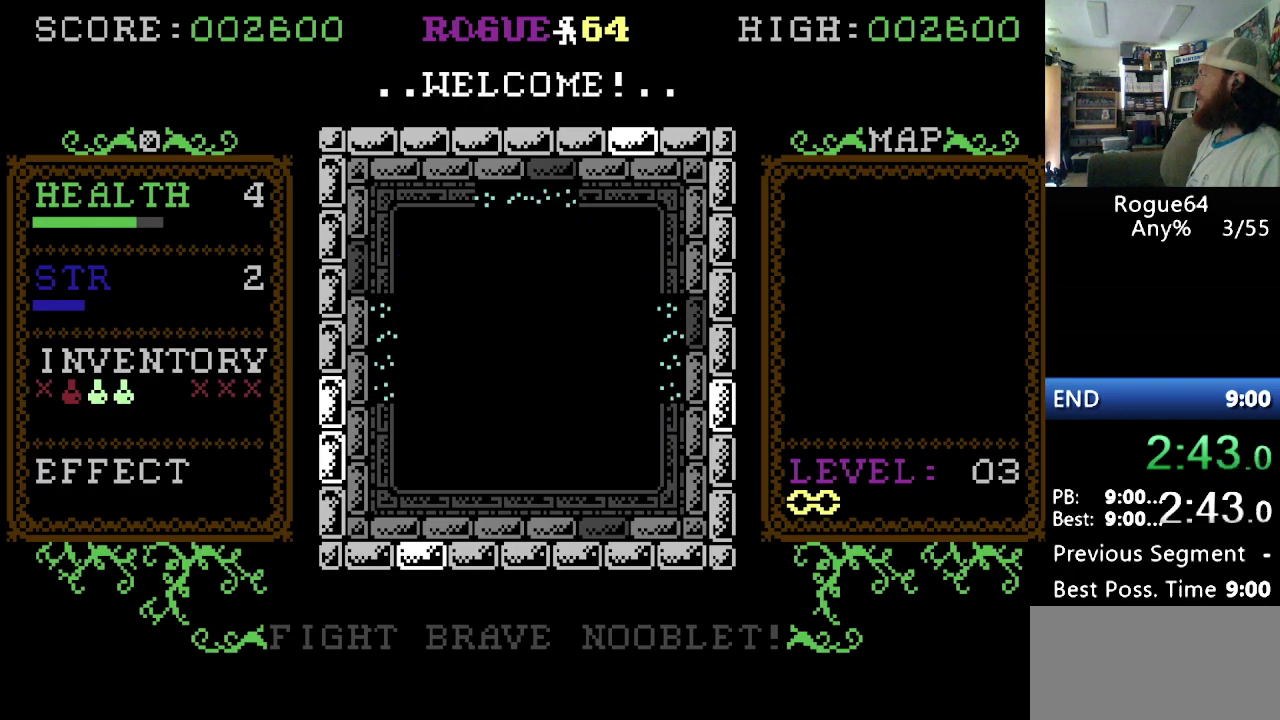
{"buttons": [], "events": []}
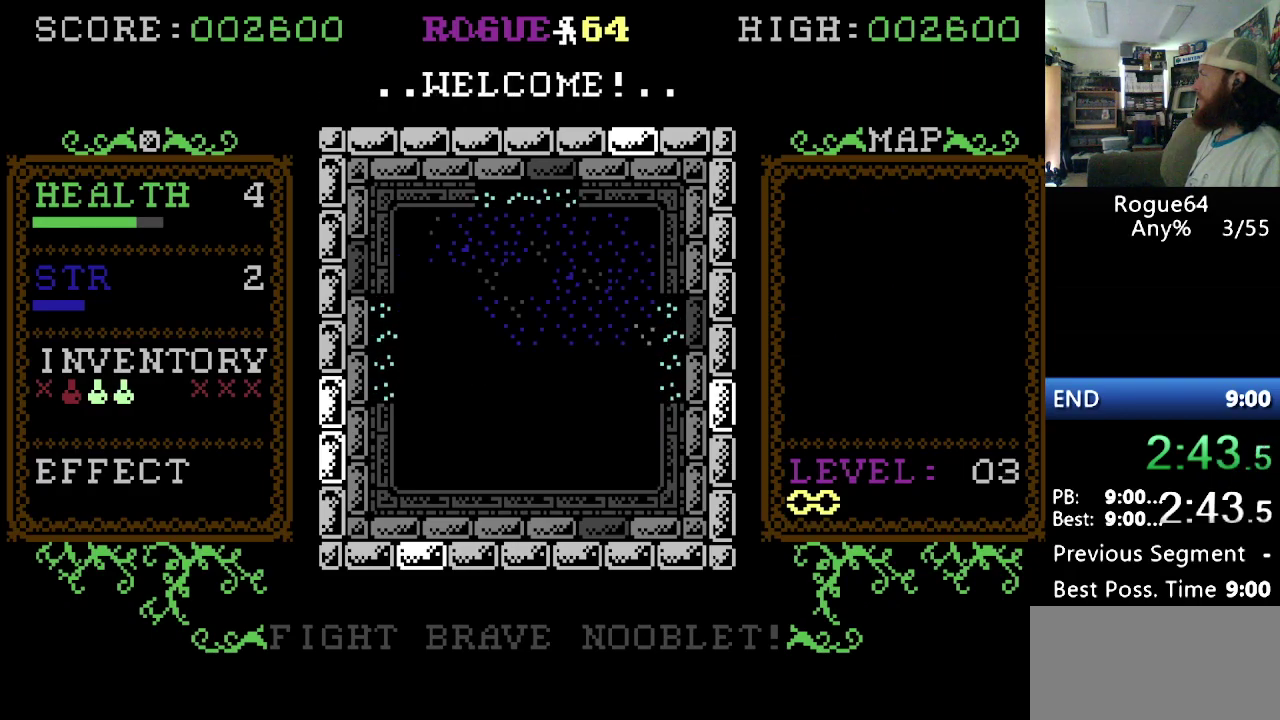
{"buttons": [], "events": []}
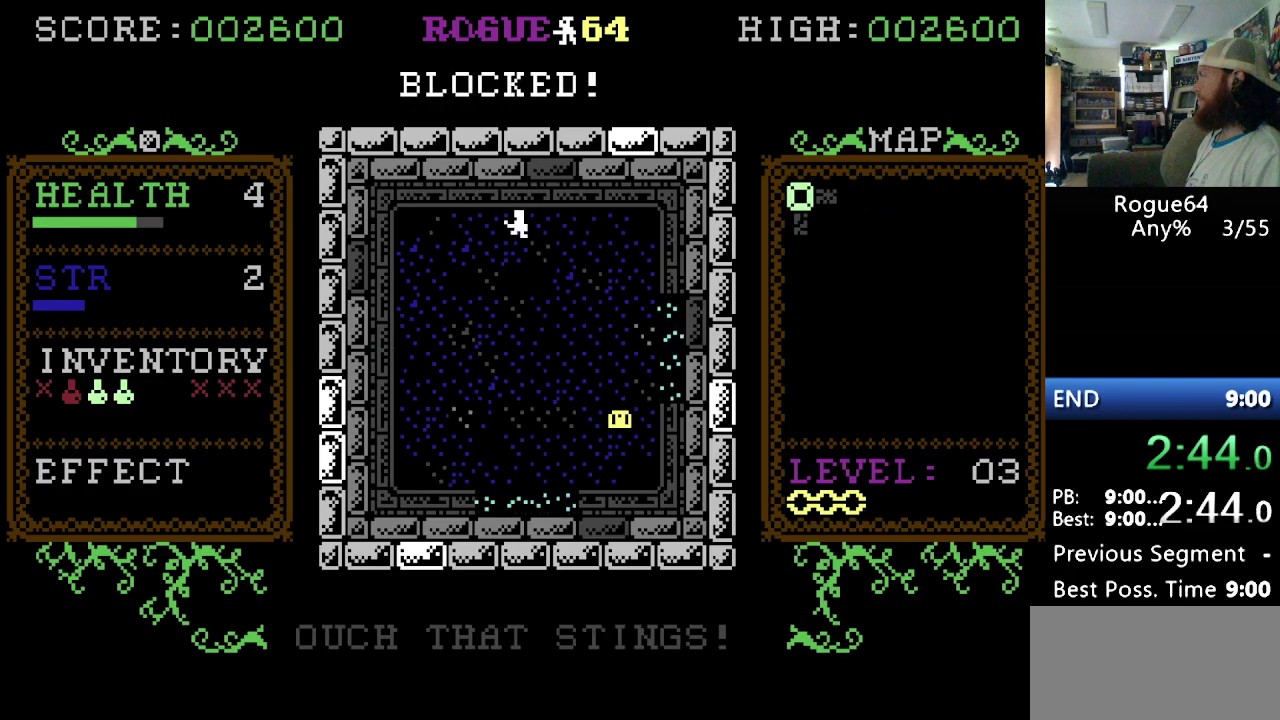
{"buttons": [], "events": []}
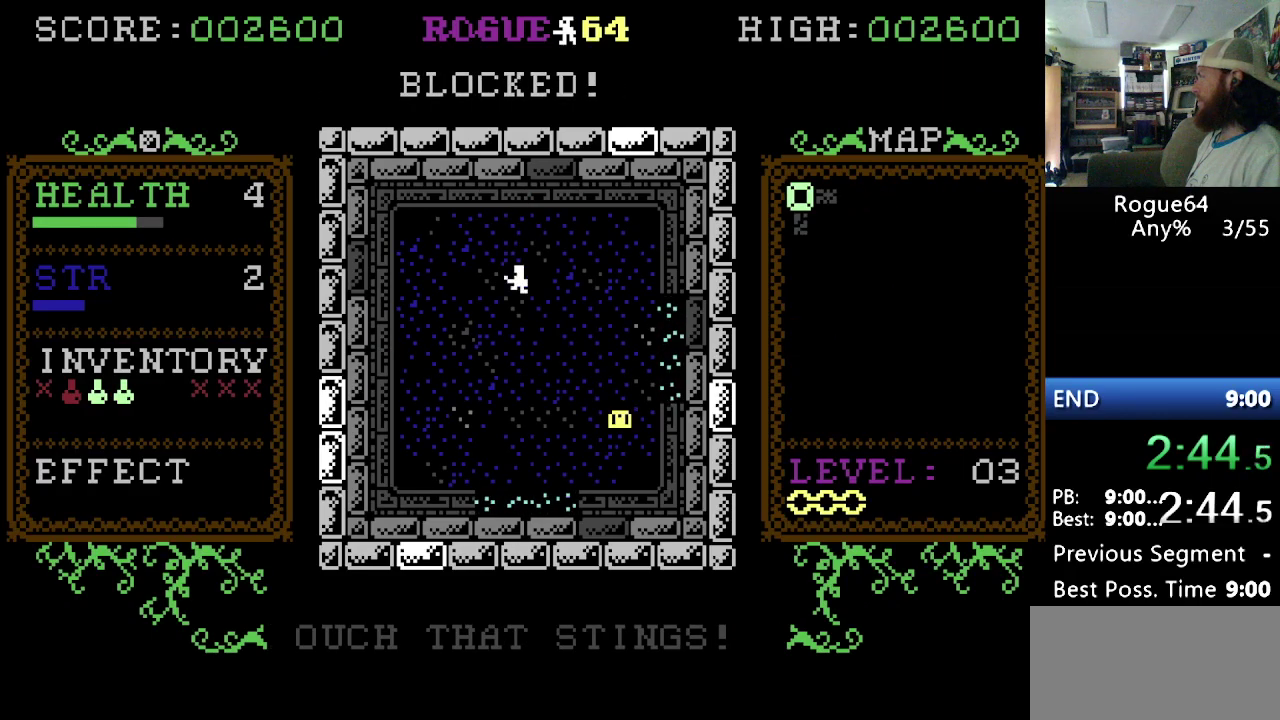
{"buttons": ["DPAD_RIGHT"], "events": [[327, "DPAD_RIGHT", "down"]]}
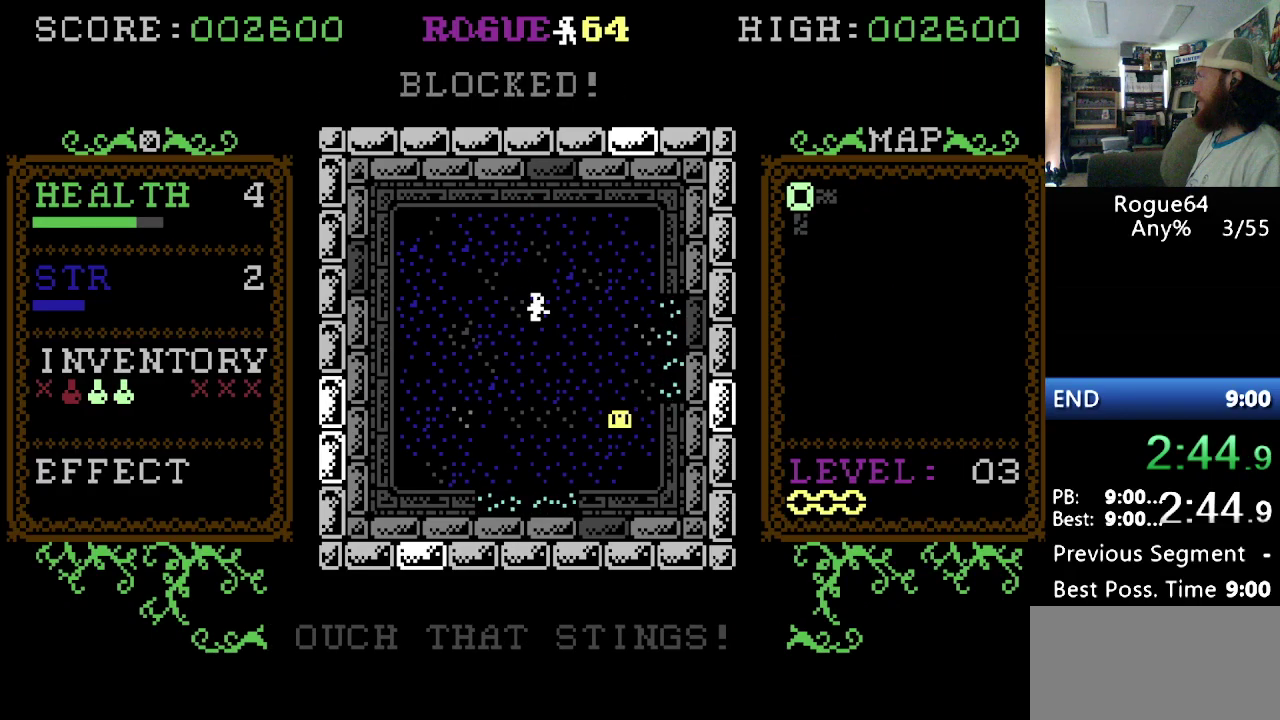
{"buttons": ["DPAD_RIGHT"], "events": []}
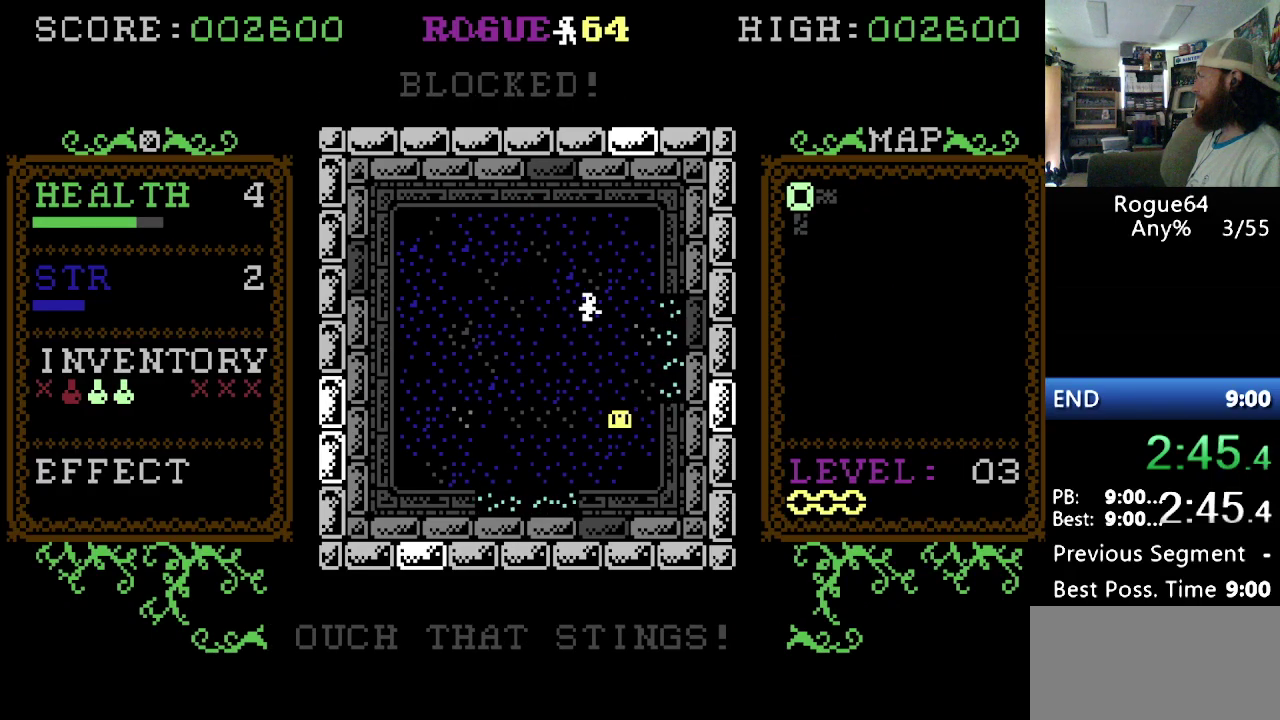
{"buttons": ["DPAD_RIGHT"], "events": []}
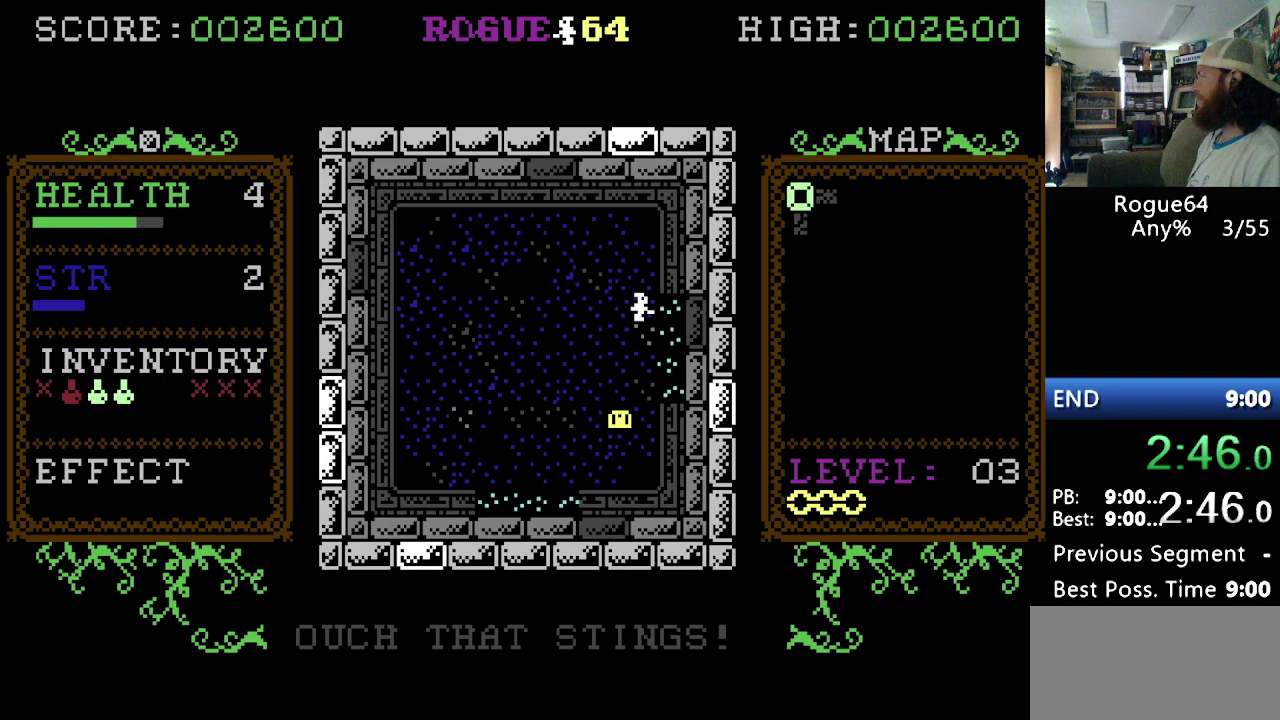
{"buttons": ["DPAD_RIGHT"], "events": []}
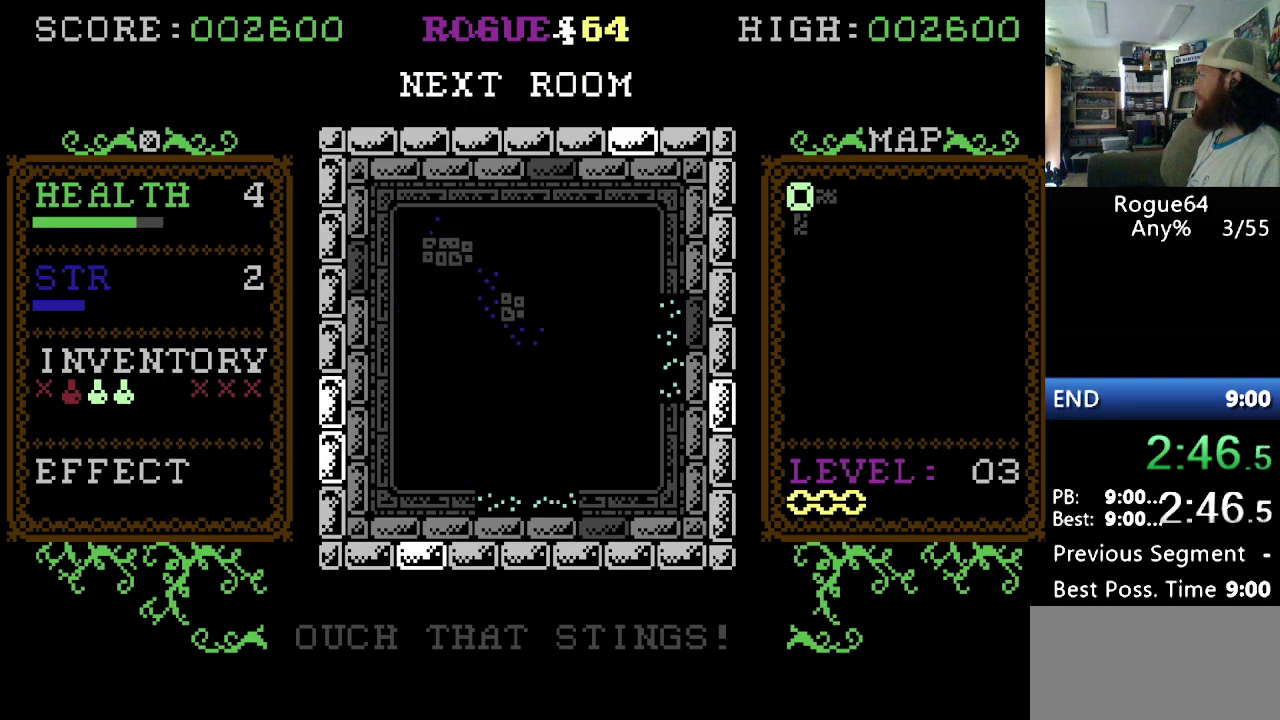
{"buttons": [], "events": [[293, "DPAD_RIGHT", "up"]]}
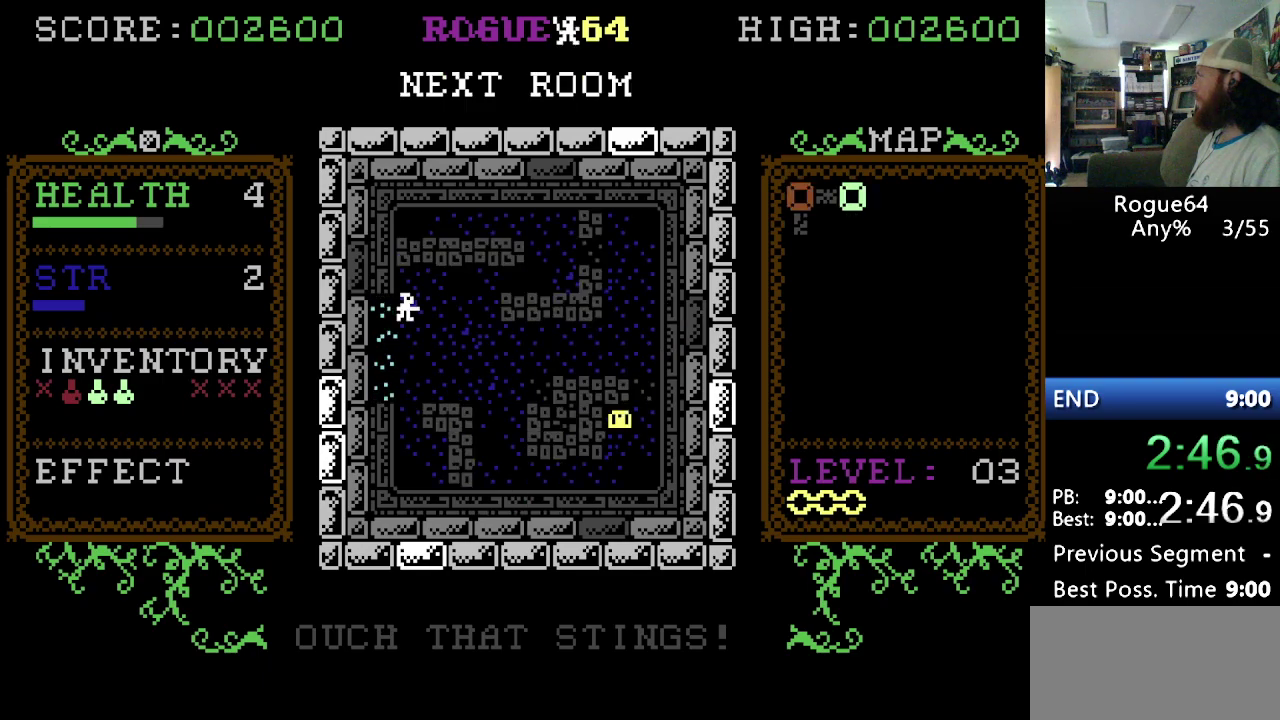
{"buttons": [], "events": []}
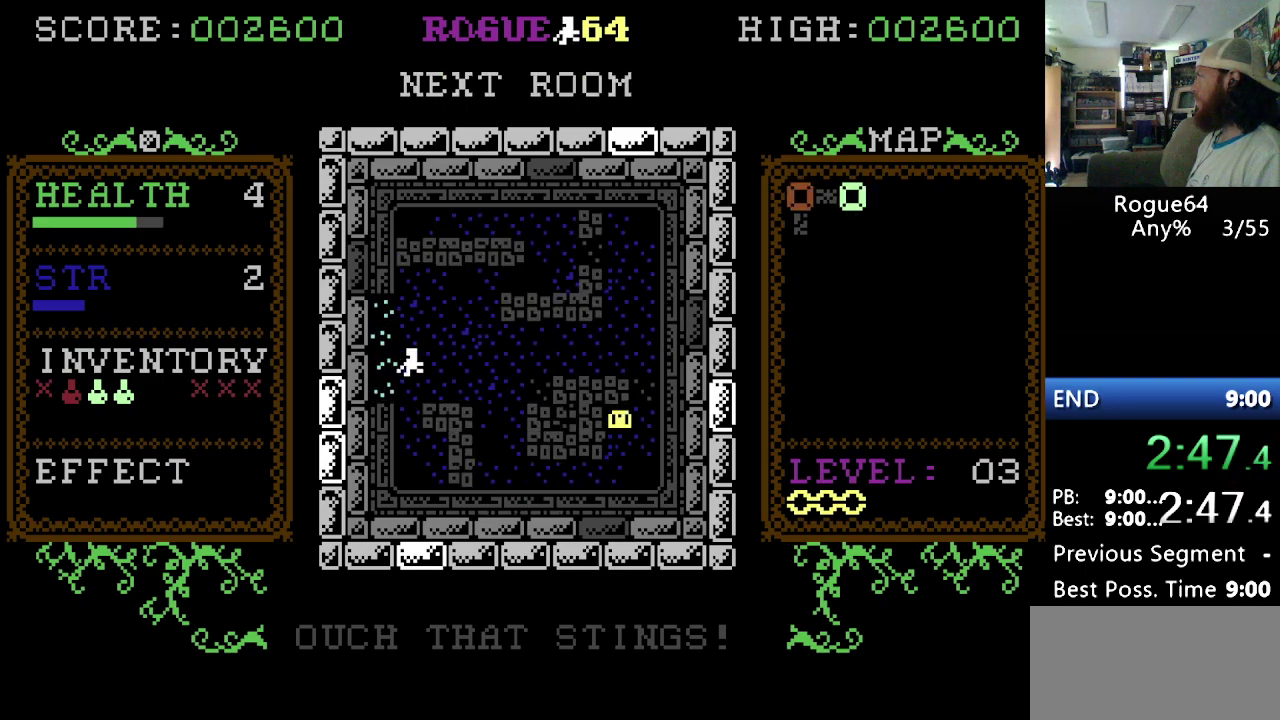
{"buttons": [], "events": [[155, "DPAD_RIGHT", "down"], [431, "DPAD_RIGHT", "up"]]}
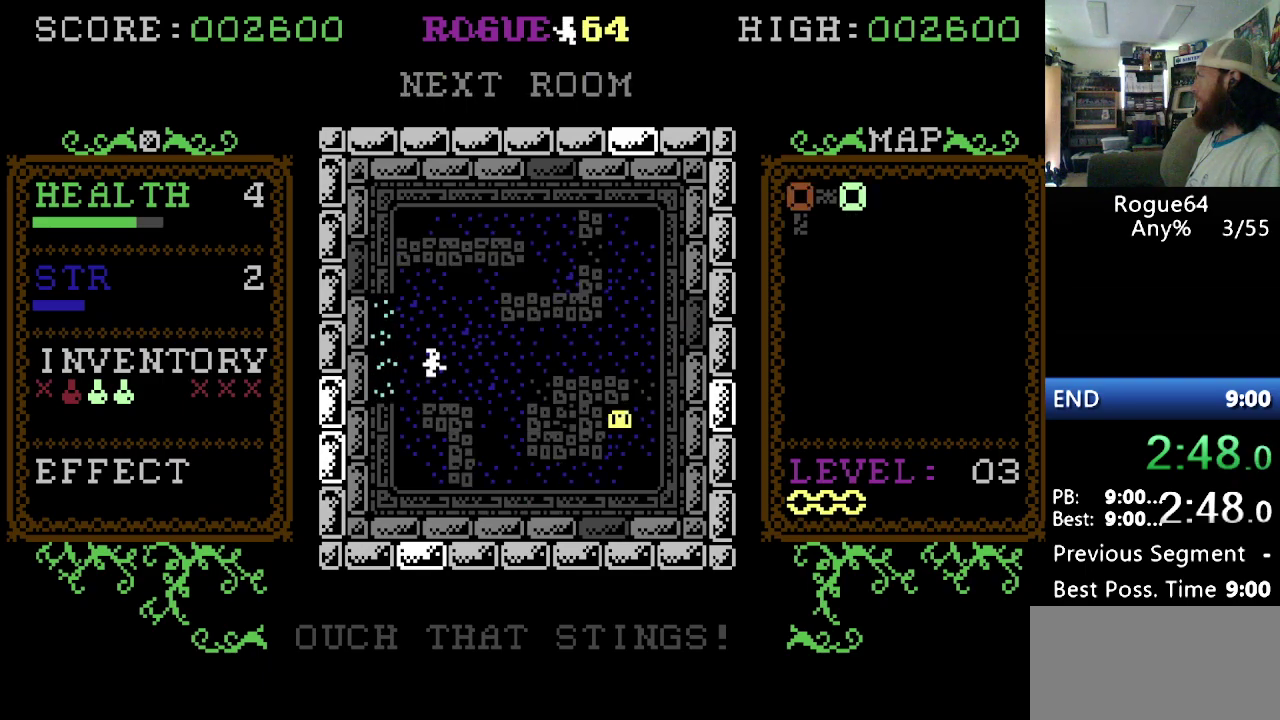
{"buttons": ["DPAD_LEFT"], "events": [[17, "DPAD_LEFT", "down"]]}
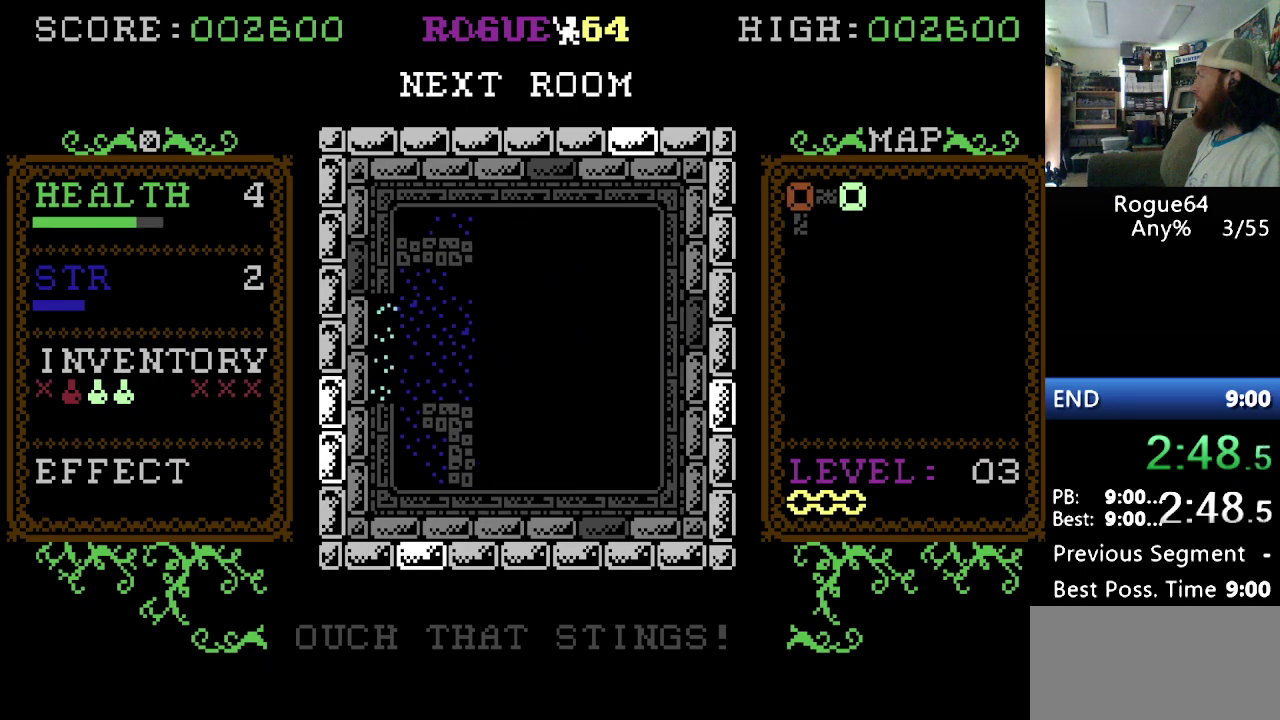
{"buttons": ["DPAD_LEFT"], "events": []}
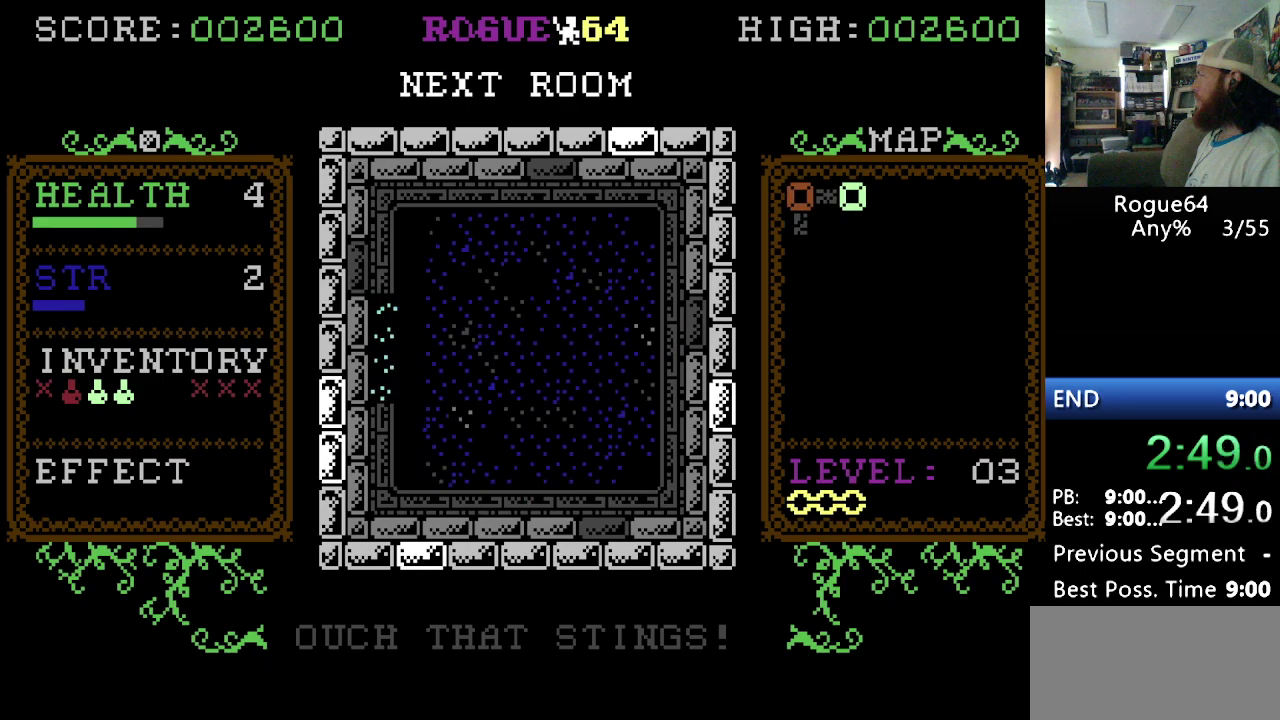
{"buttons": ["DPAD_LEFT"], "events": []}
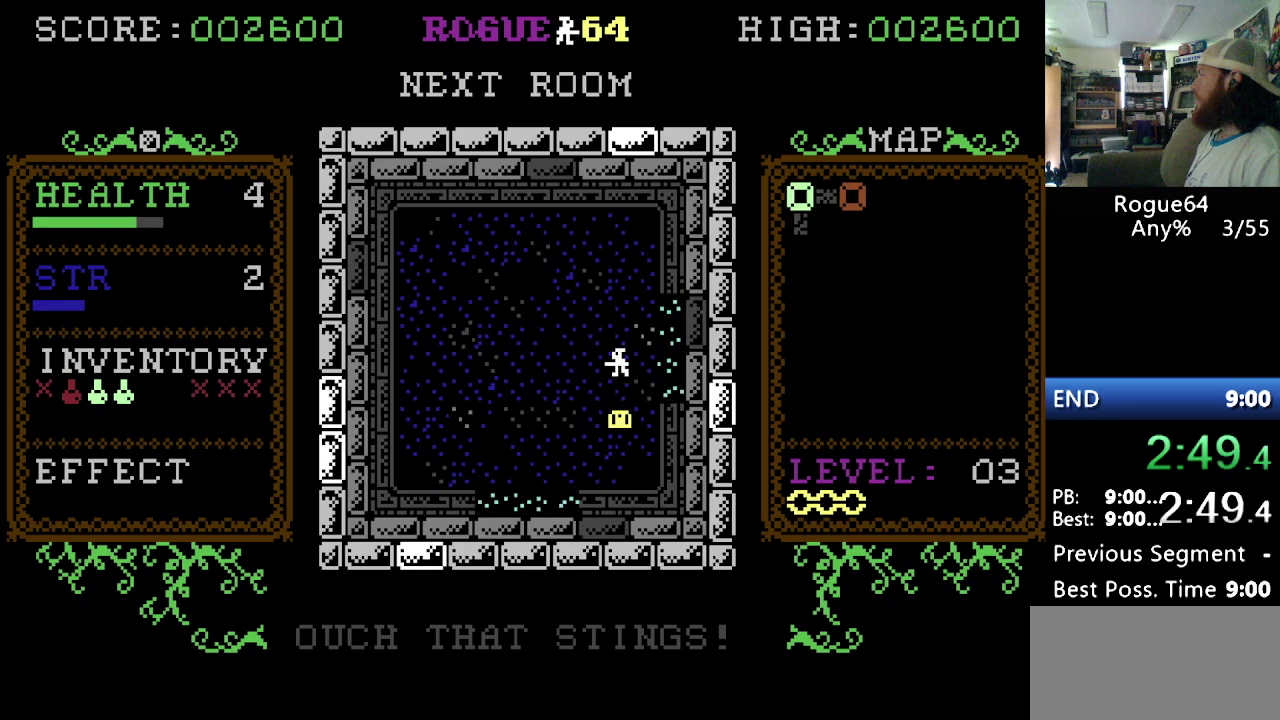
{"buttons": [], "events": [[293, "DPAD_LEFT", "up"]]}
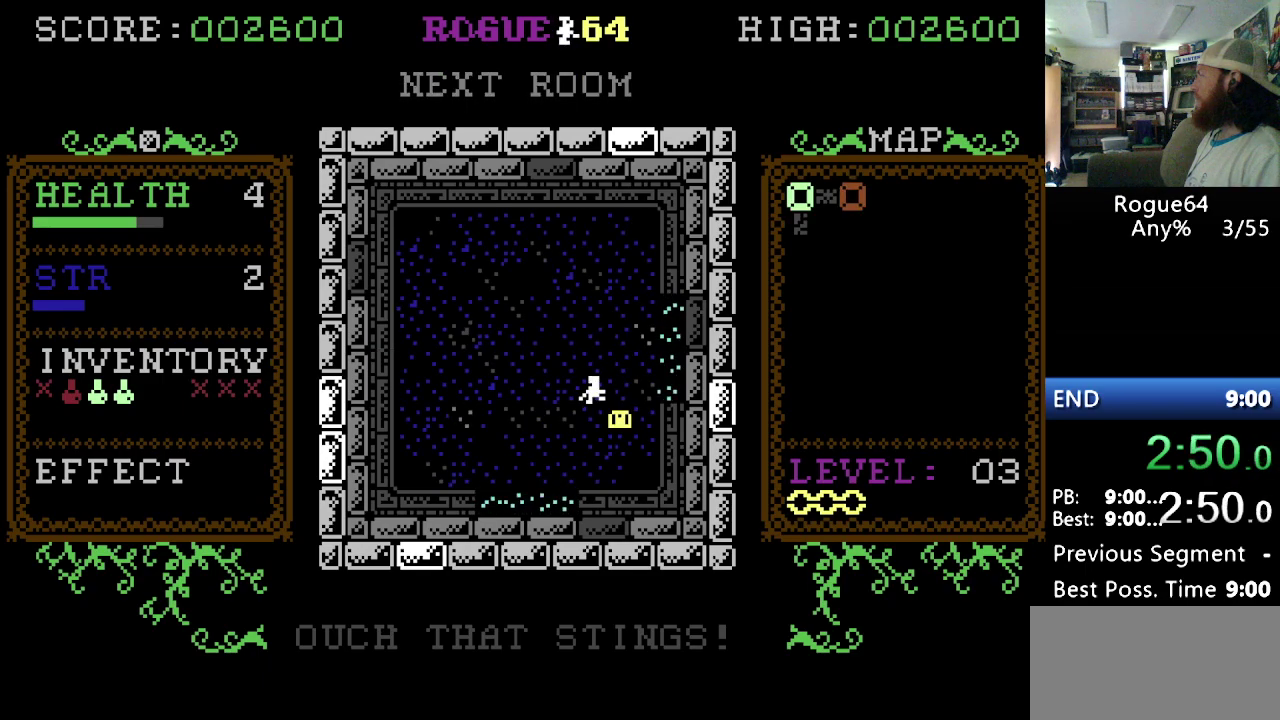
{"buttons": ["DPAD_LEFT"], "events": [[396, "DPAD_LEFT", "down"]]}
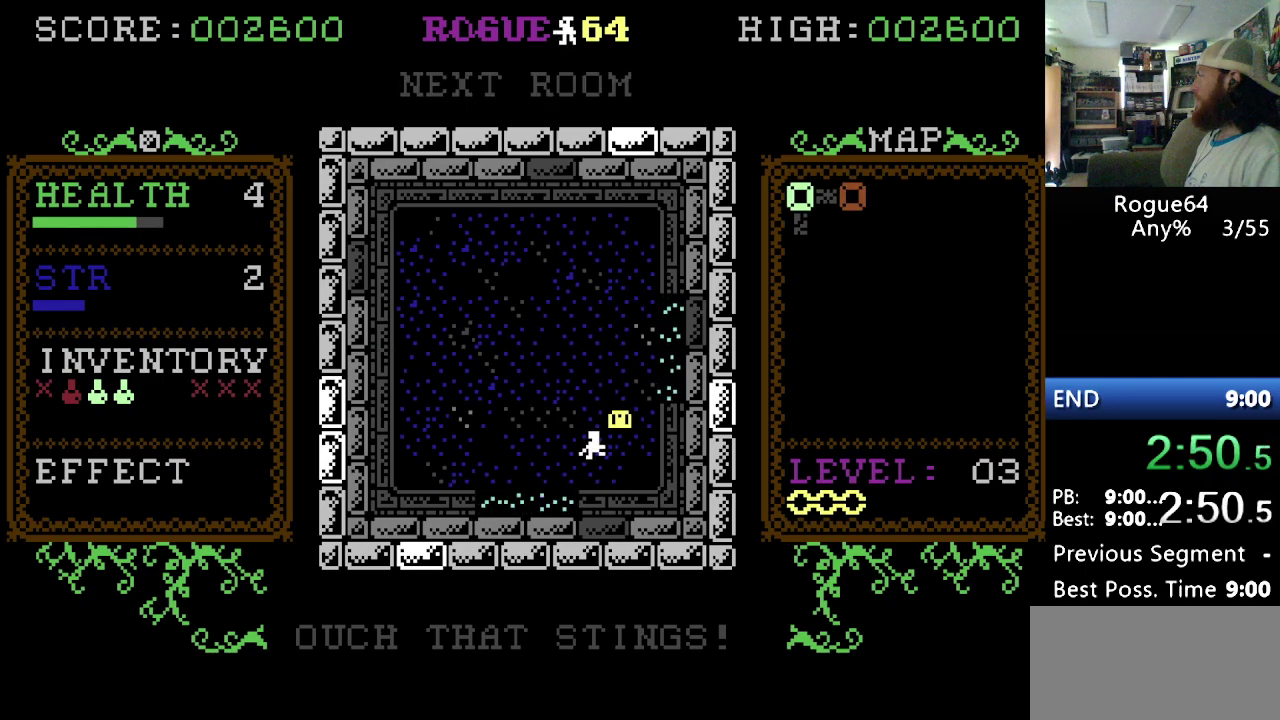
{"buttons": [], "events": [[86, "DPAD_LEFT", "up"]]}